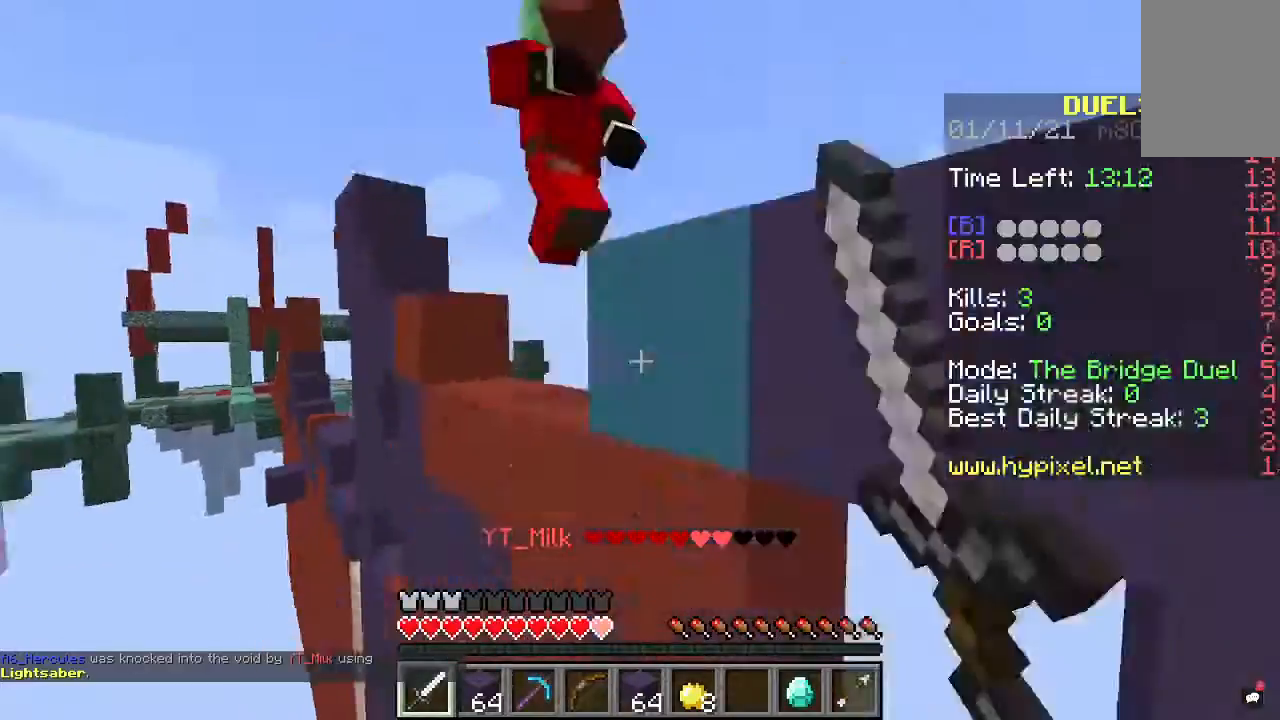
Gameplay with keyboard and mouse; each line is a JSON object with the keys and mouse buttons held at the frame after it. "events" lists presses ("down") and releases ("up") of "a", "d", "s", "space", "w", "mouse_left" and "mouse_right" between this image and that frame as [ms after this image, input, new state], when the widget could be followed in between. "mouse_left", "mouse_right" = the "left", "right" buttons of the "mouse" list. No other keys are recorded. Fast repeated clicks can show as one long hold. Mouse movement is not recorded.
{"keys": ["space", "w"], "mouse": [], "events": [[33, "d", "up"], [333, "mouse_left", "up"], [467, "space", "down"]]}
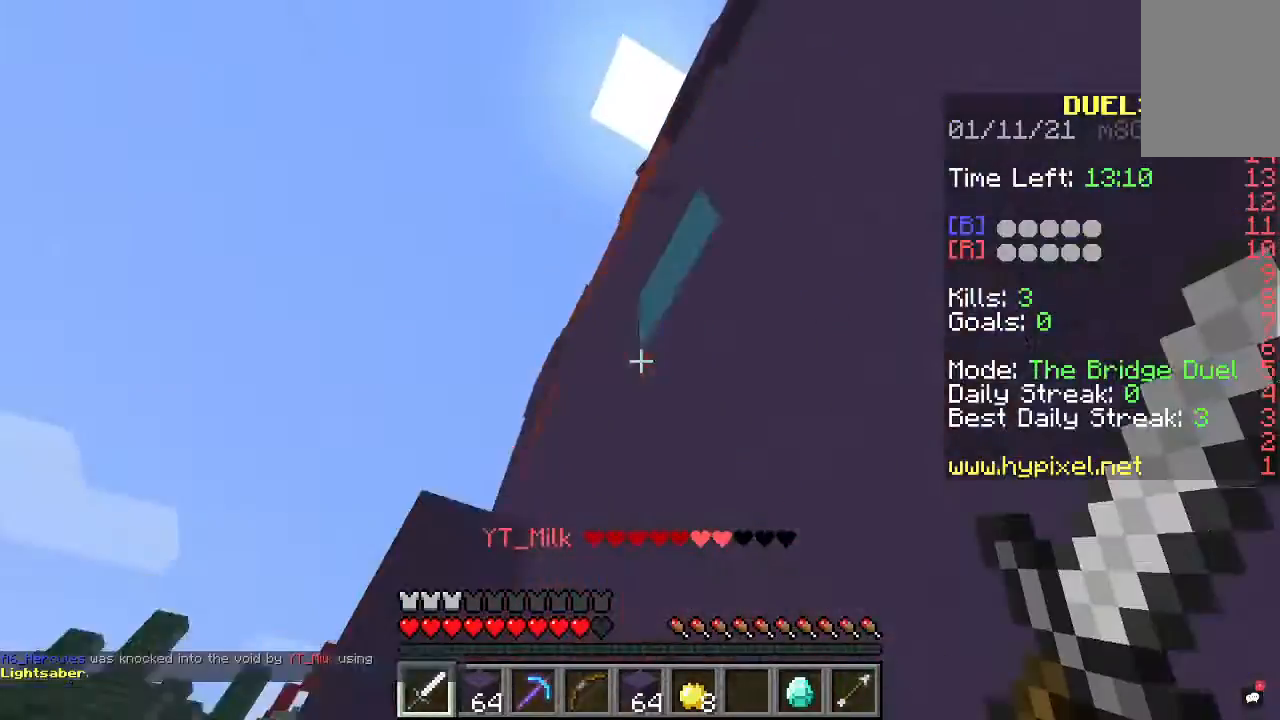
{"keys": ["space", "w"], "mouse": [], "events": []}
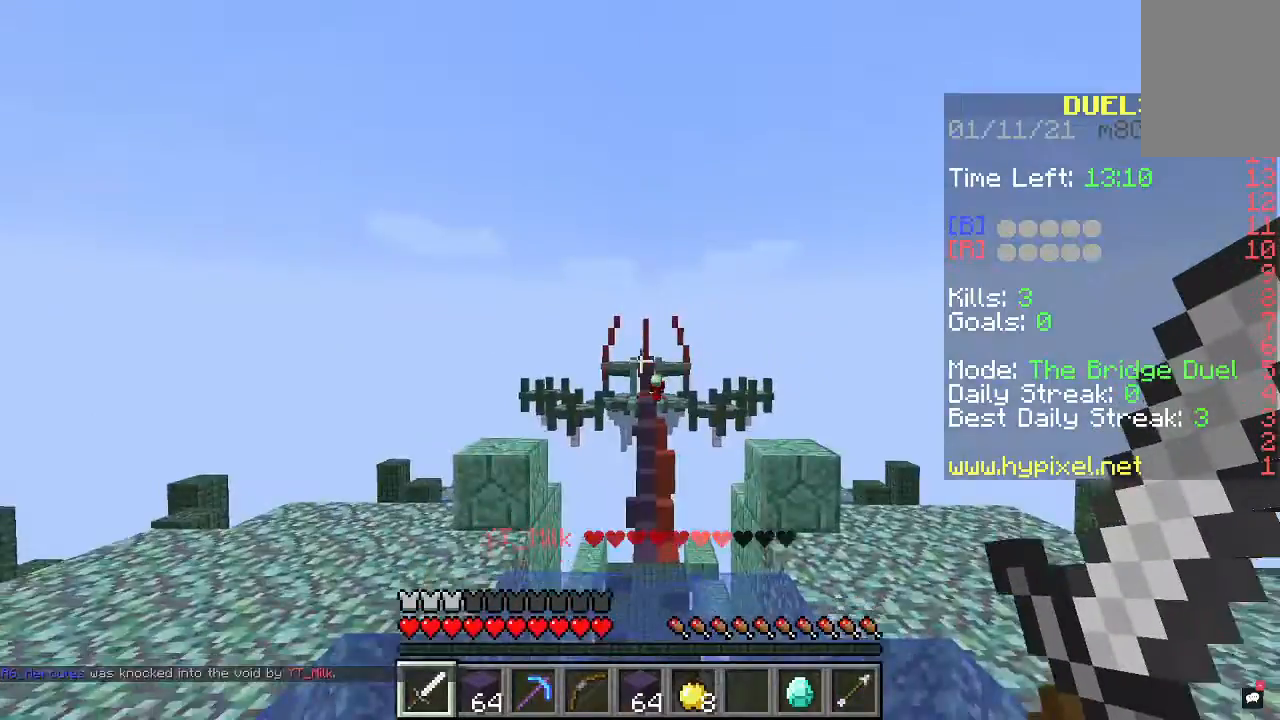
{"keys": ["w"], "mouse": [], "events": [[467, "space", "up"]]}
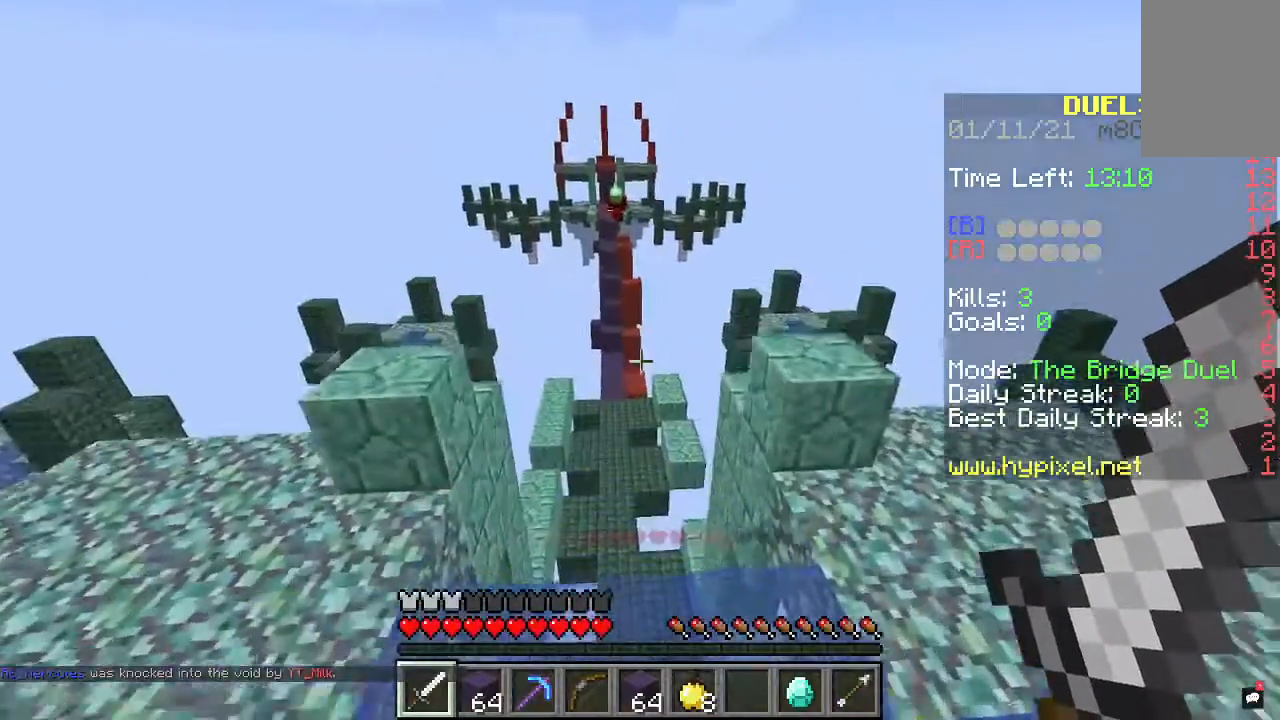
{"keys": ["w"], "mouse": [], "events": [[167, "space", "down"], [467, "space", "up"]]}
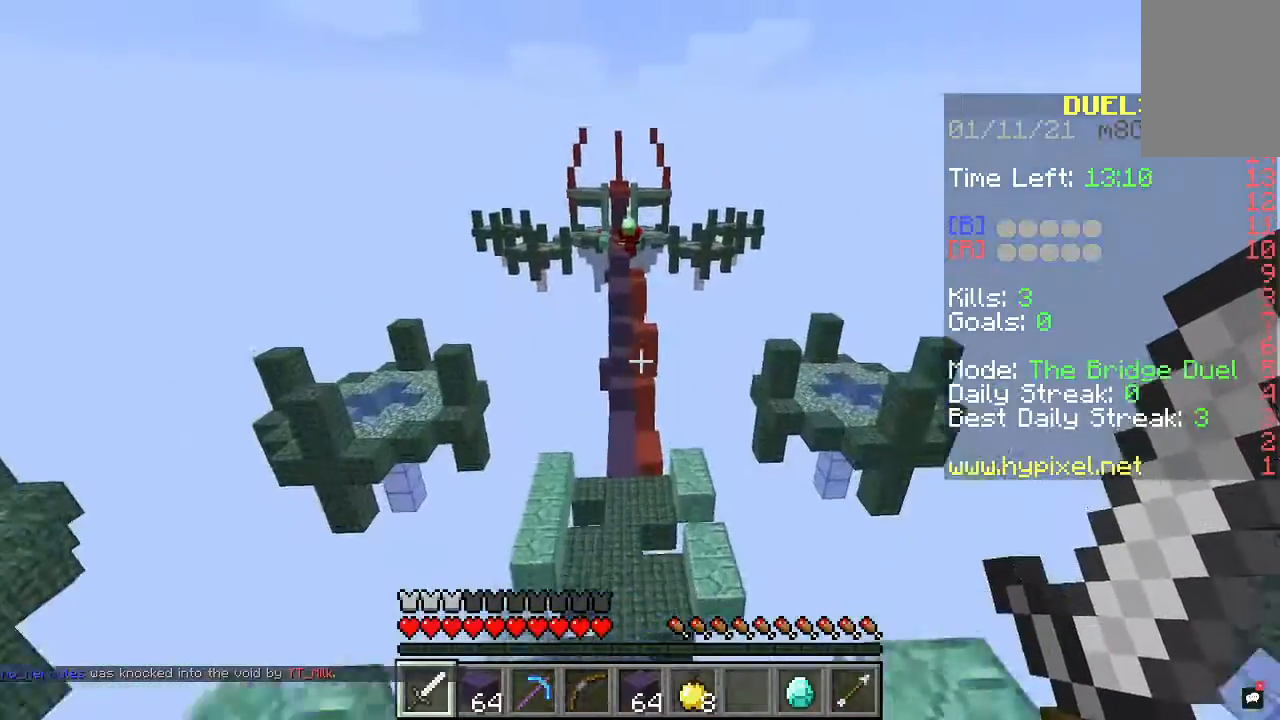
{"keys": ["space", "w"], "mouse": [], "events": [[267, "space", "down"]]}
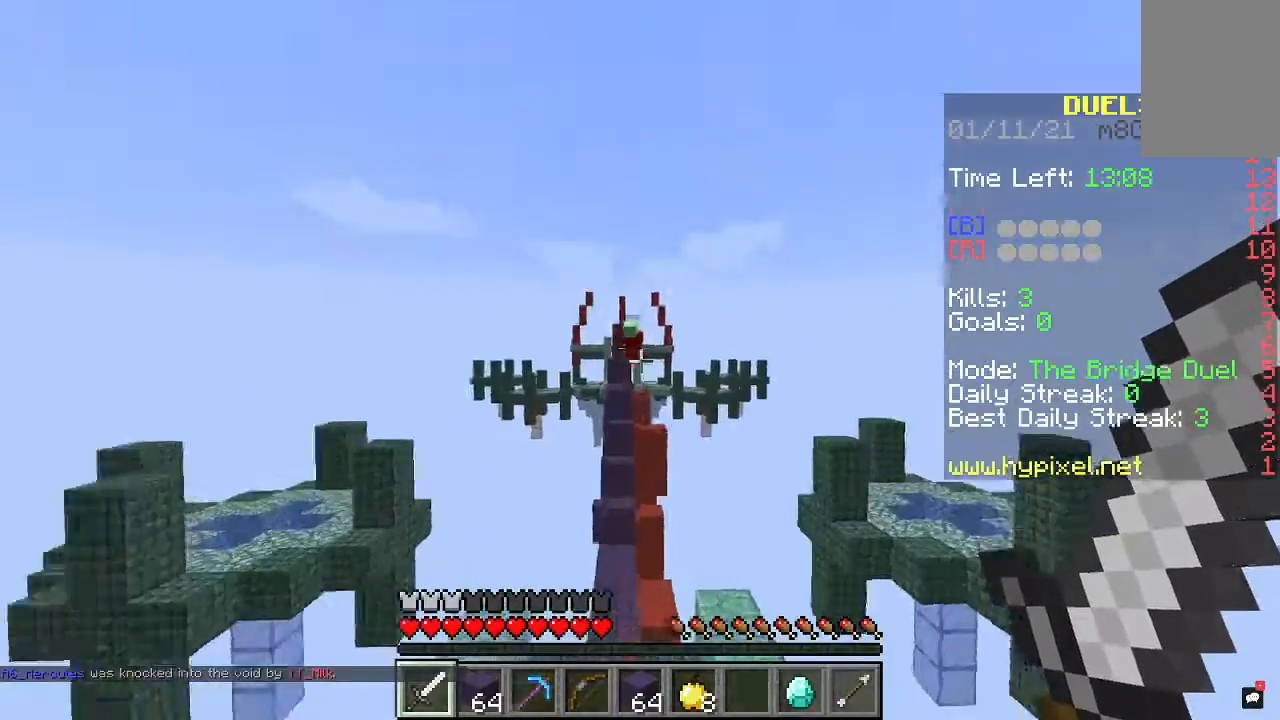
{"keys": ["a", "space", "w"], "mouse": [], "events": [[367, "a", "down"]]}
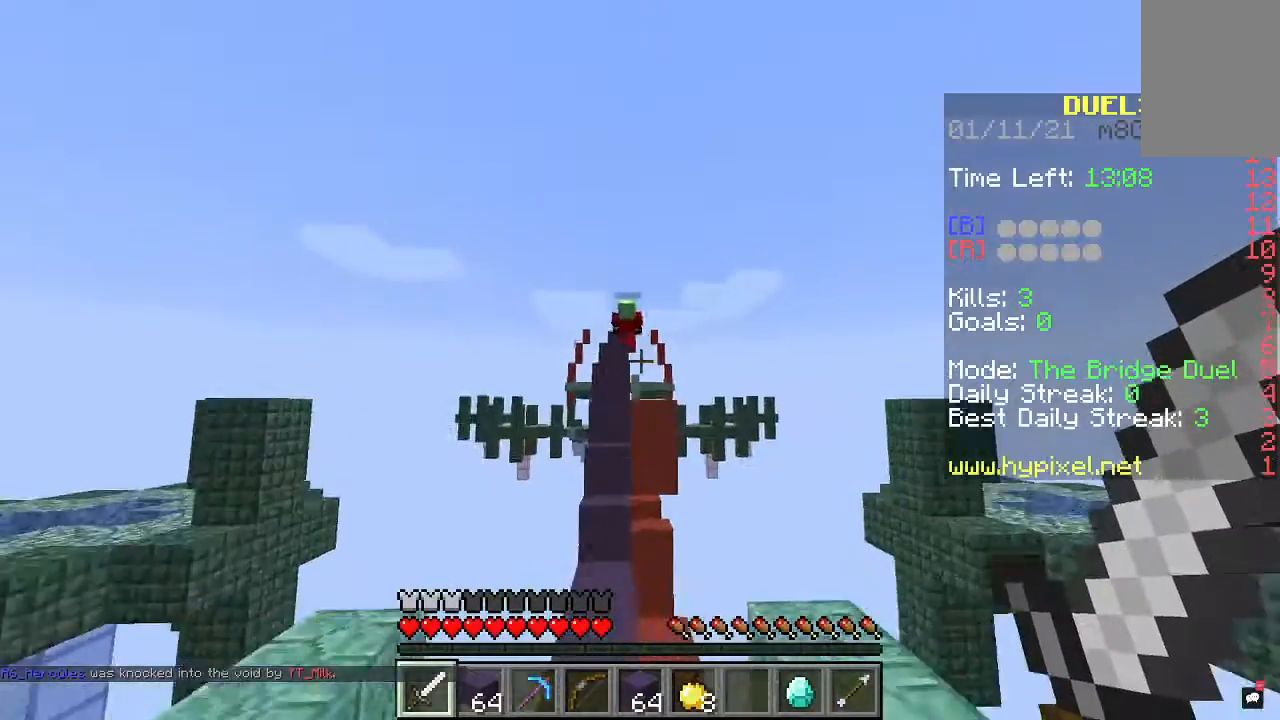
{"keys": ["space", "w"], "mouse": [], "events": [[33, "a", "up"], [367, "a", "down"], [467, "a", "up"]]}
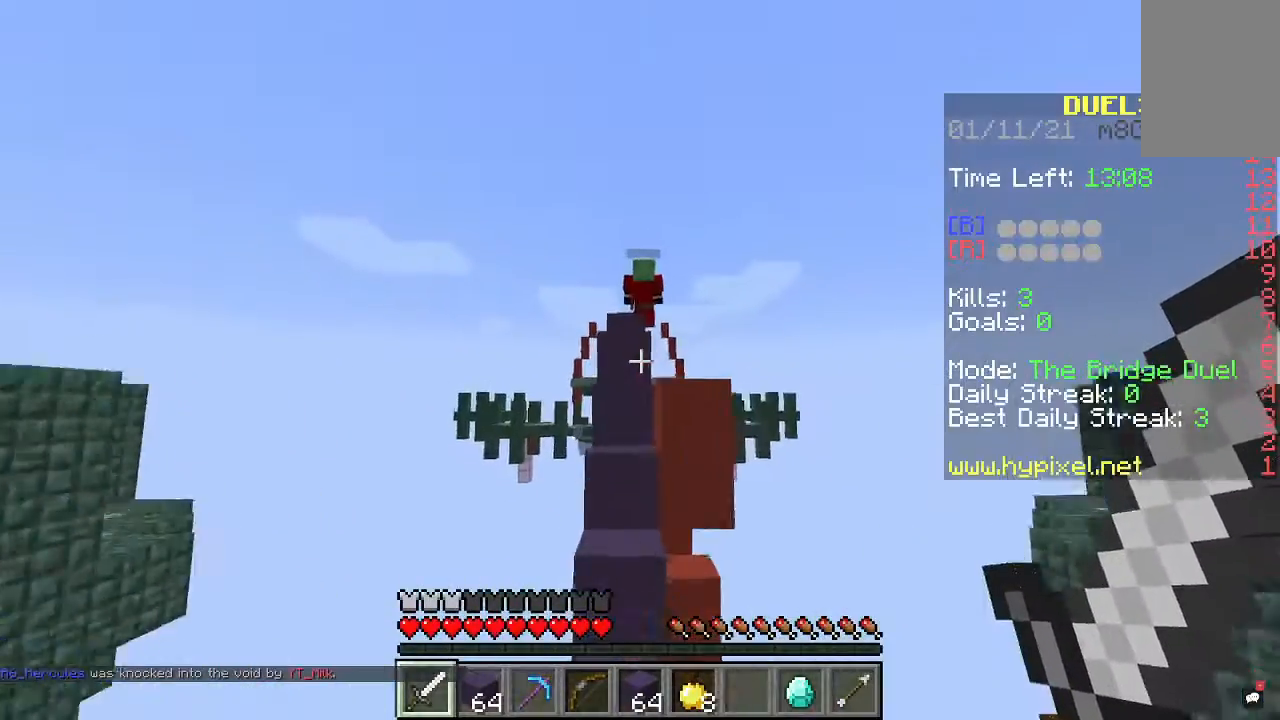
{"keys": ["space", "w"], "mouse": [], "events": [[133, "d", "down"], [333, "a", "down"], [333, "d", "up"], [500, "a", "up"]]}
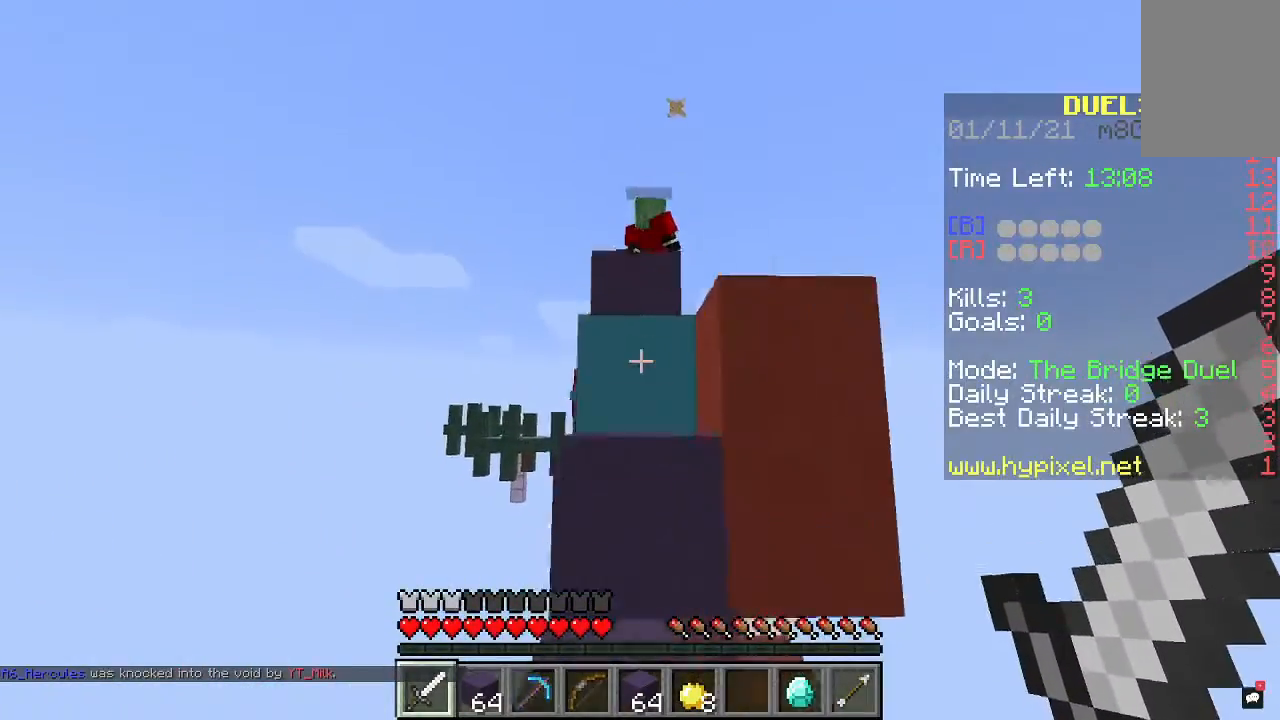
{"keys": ["a", "space", "w"], "mouse": [], "events": [[100, "d", "down"], [300, "d", "up"], [367, "a", "down"]]}
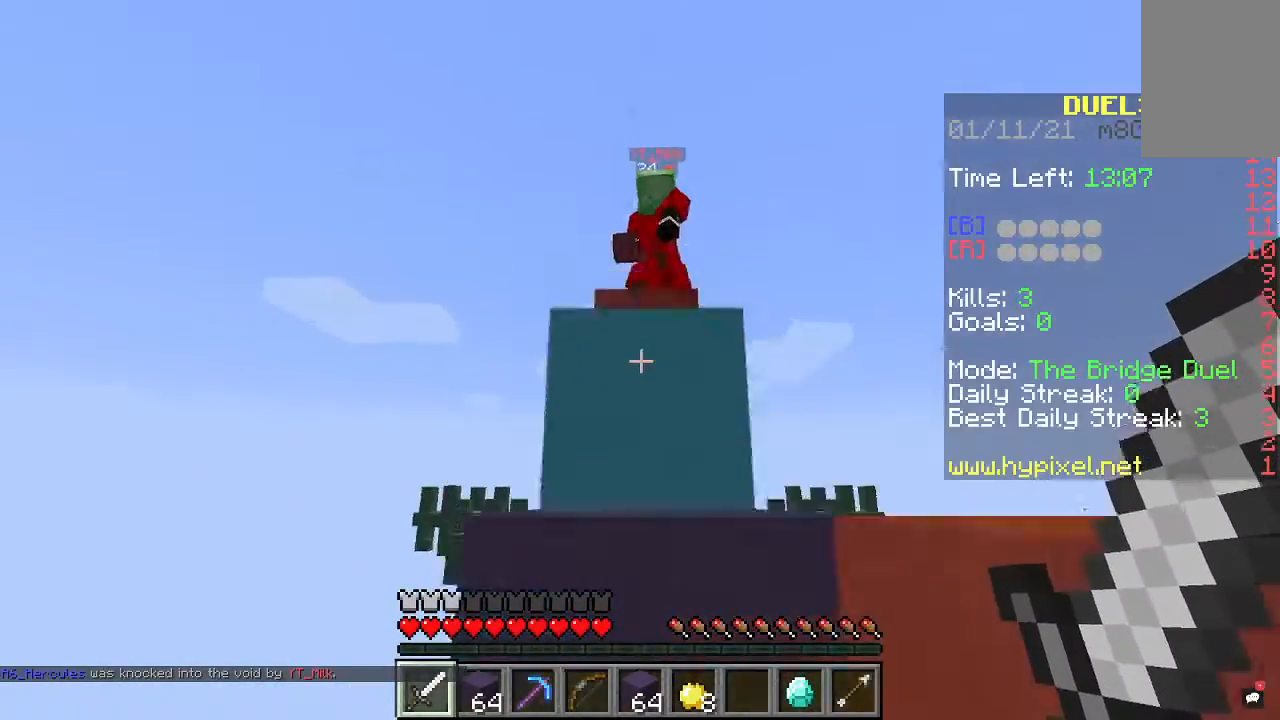
{"keys": ["space", "w"], "mouse": ["left"], "events": [[33, "a", "up"], [367, "d", "down"], [367, "mouse_left", "down"], [500, "d", "up"]]}
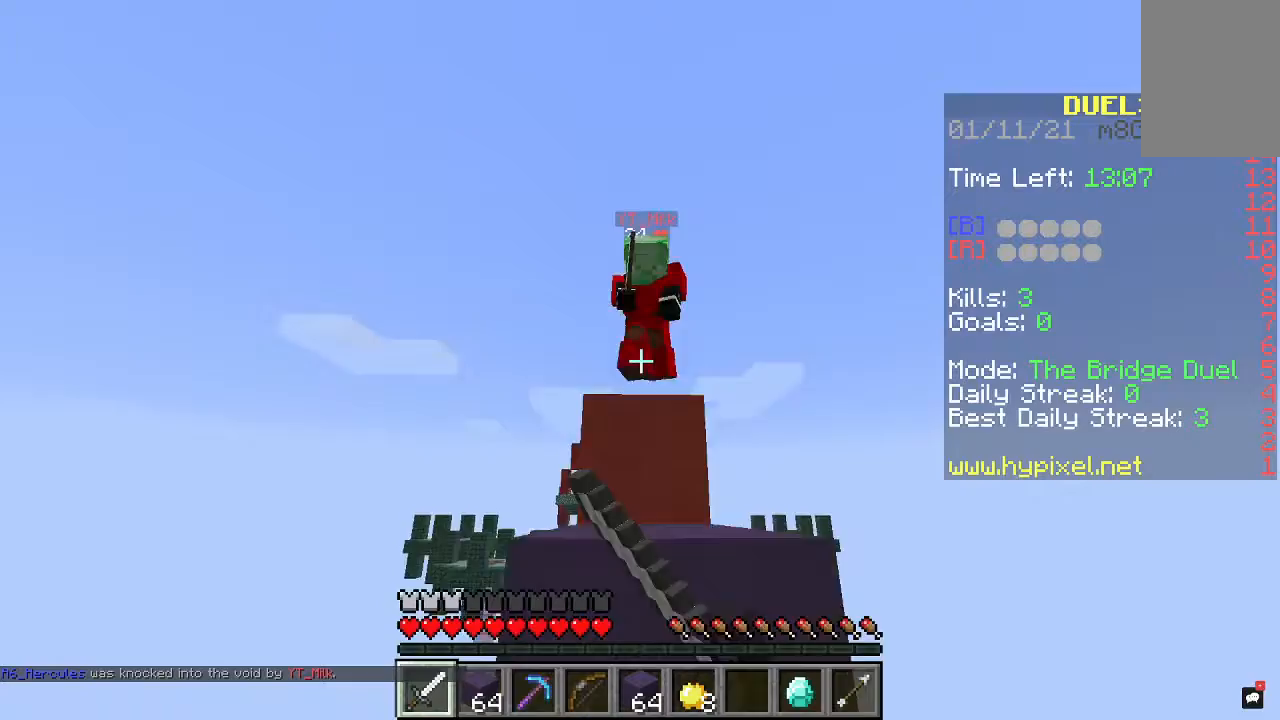
{"keys": ["space", "w"], "mouse": ["left"], "events": [[67, "a", "down"], [200, "a", "up"], [367, "d", "down"], [500, "d", "up"]]}
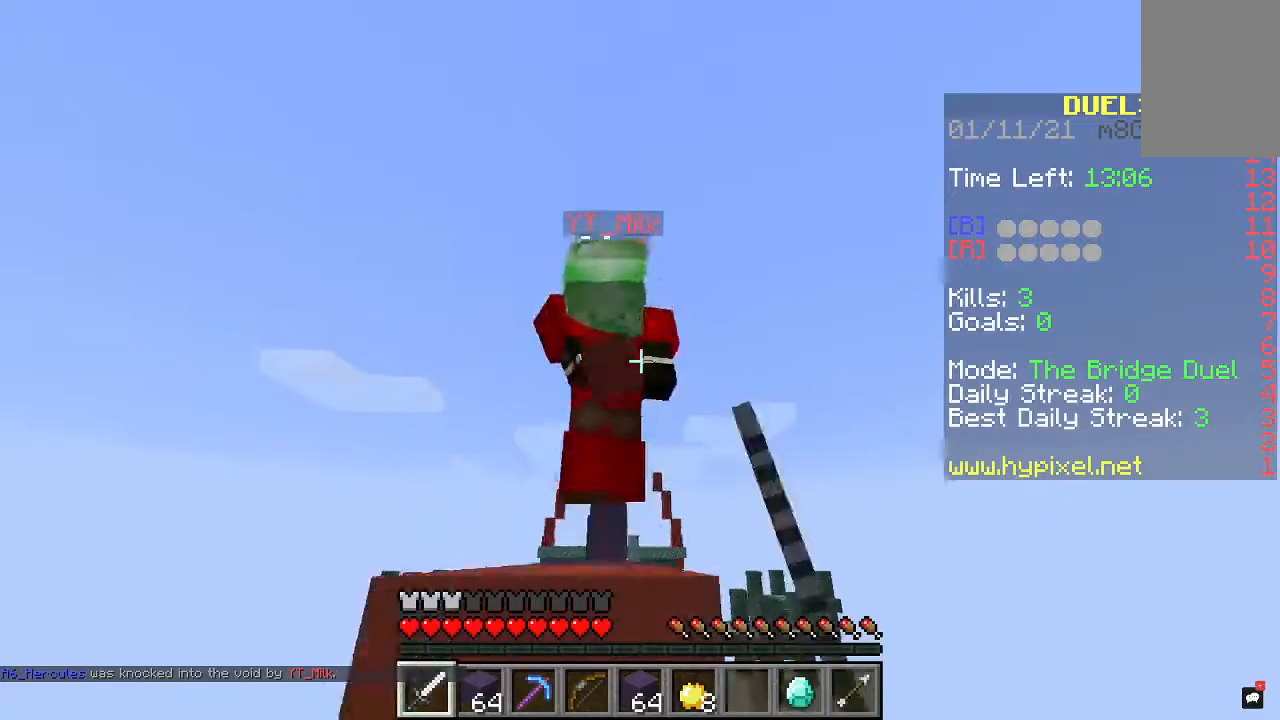
{"keys": ["space", "w"], "mouse": ["left"], "events": []}
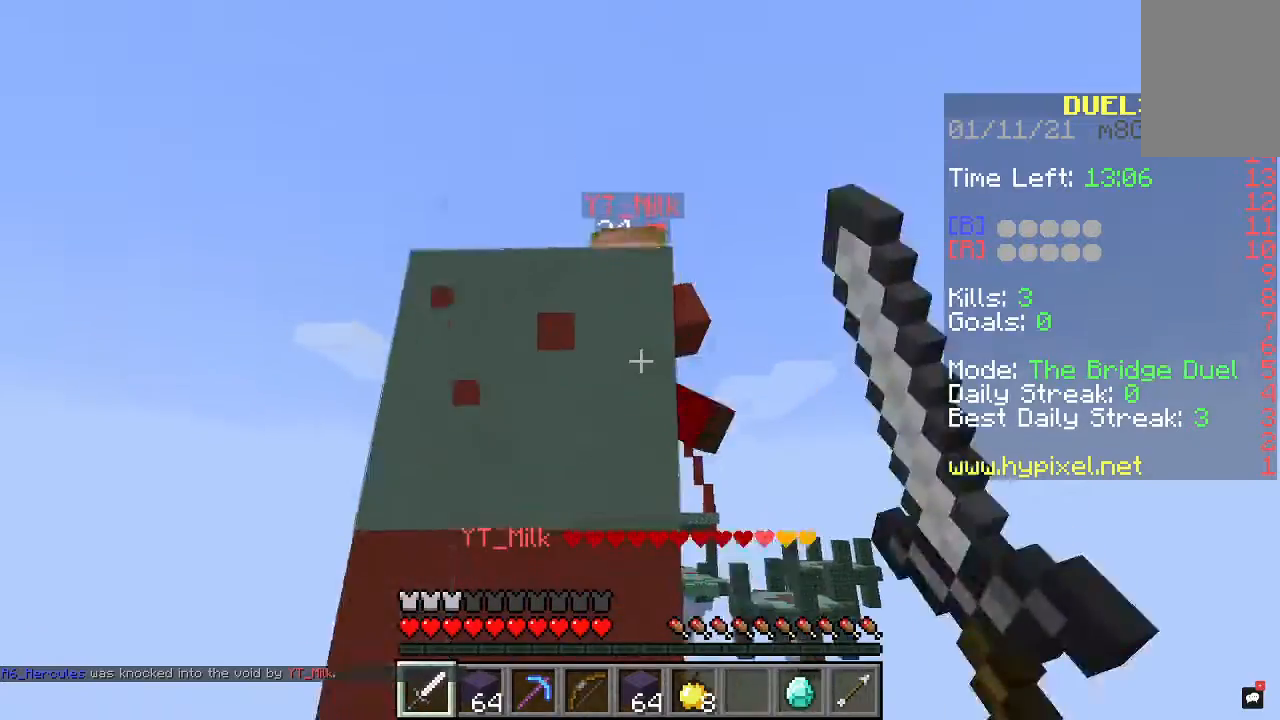
{"keys": ["space"], "mouse": [], "events": [[267, "mouse_left", "up"], [367, "w", "up"]]}
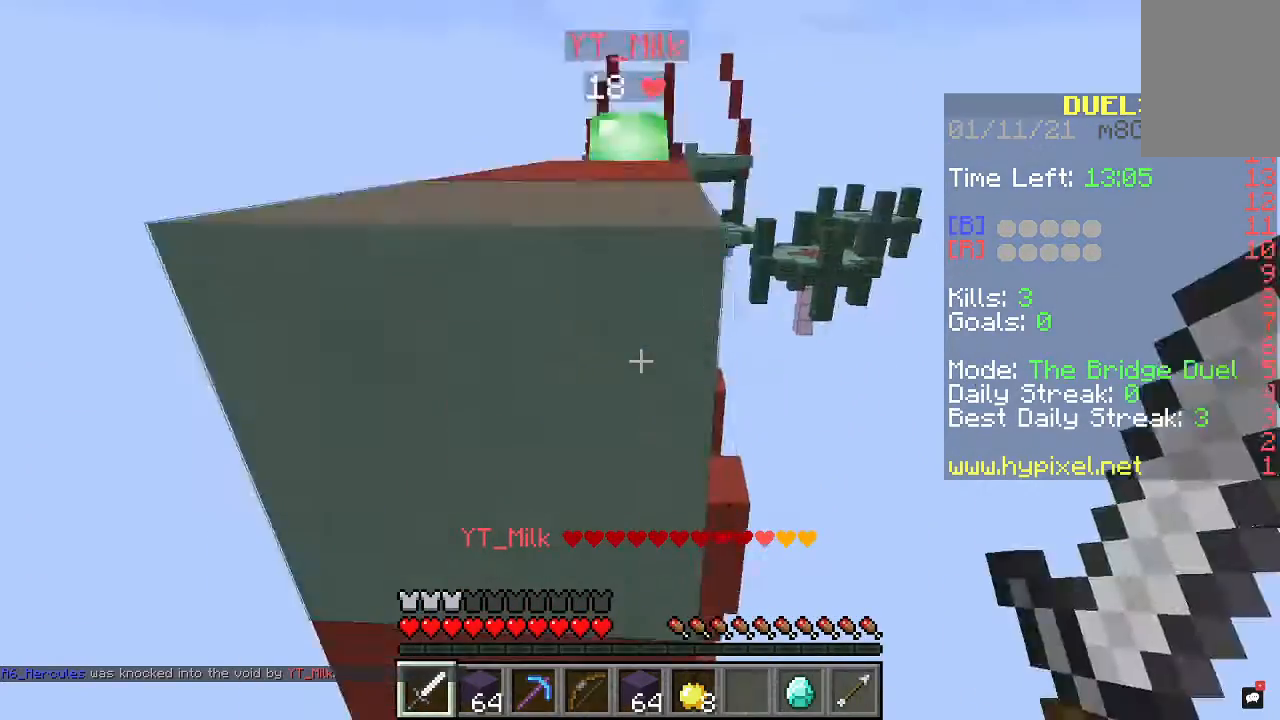
{"keys": ["space"], "mouse": ["right"], "events": [[33, "space", "up"], [367, "mouse_right", "down"], [400, "space", "down"]]}
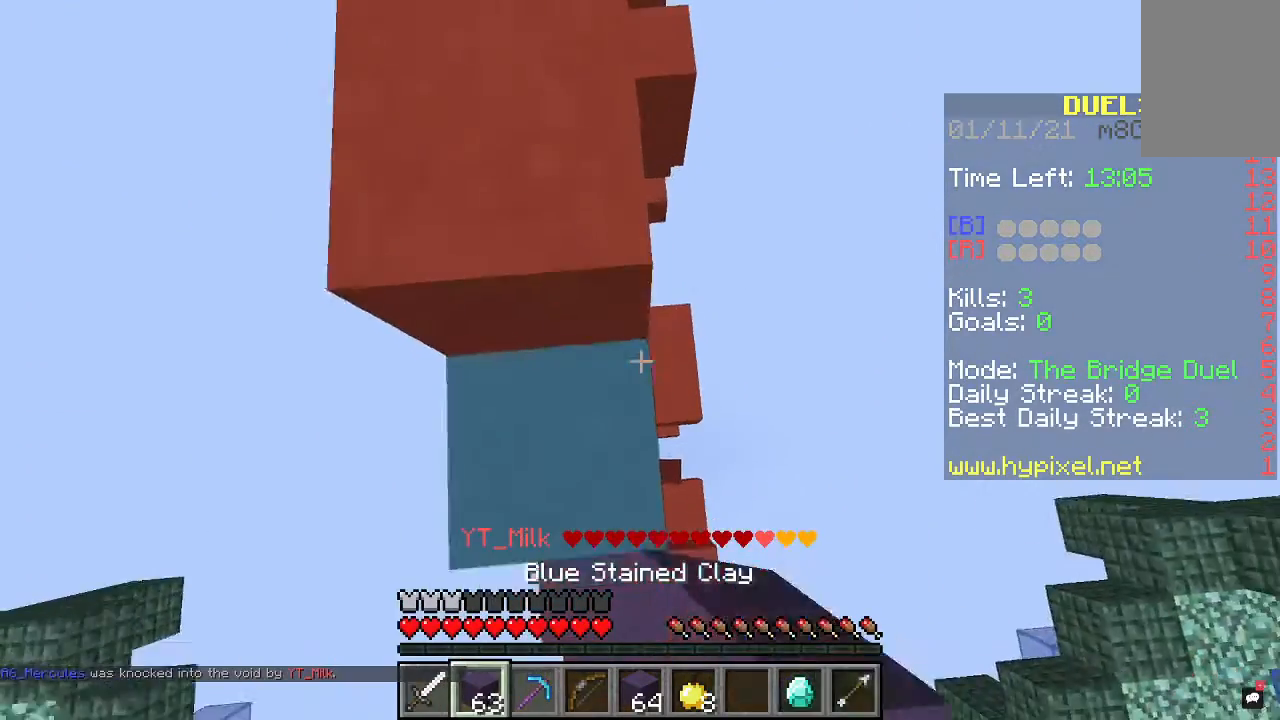
{"keys": ["w"], "mouse": [], "events": [[167, "mouse_right", "up"], [200, "w", "down"], [267, "space", "up"]]}
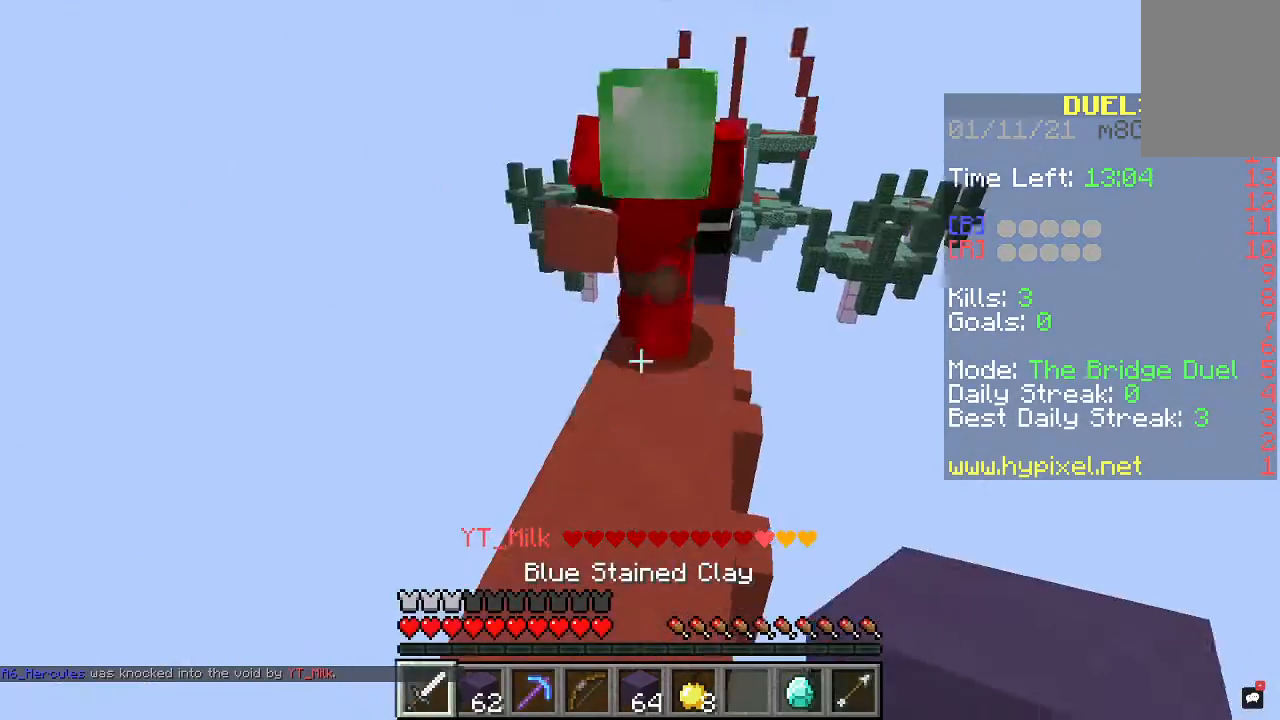
{"keys": ["w"], "mouse": ["left"], "events": [[67, "space", "down"], [233, "mouse_left", "down"], [233, "space", "up"]]}
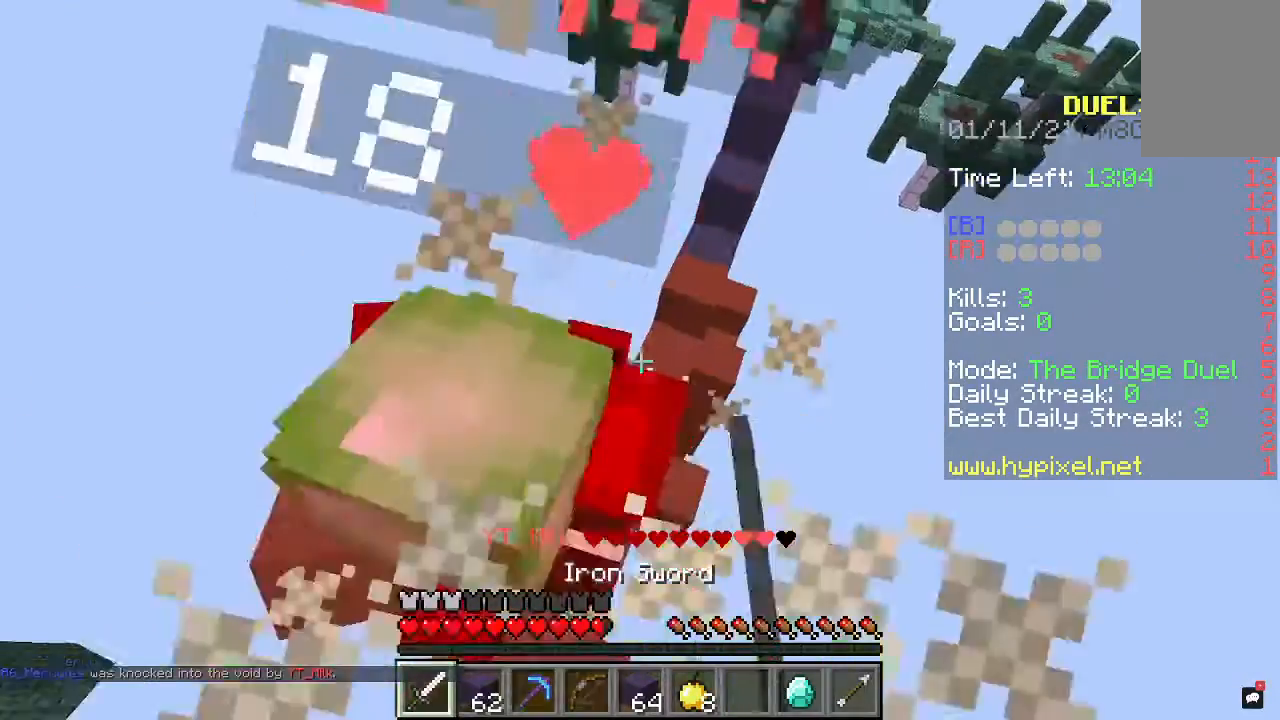
{"keys": ["w"], "mouse": ["left"], "events": [[133, "a", "down"], [400, "a", "up"]]}
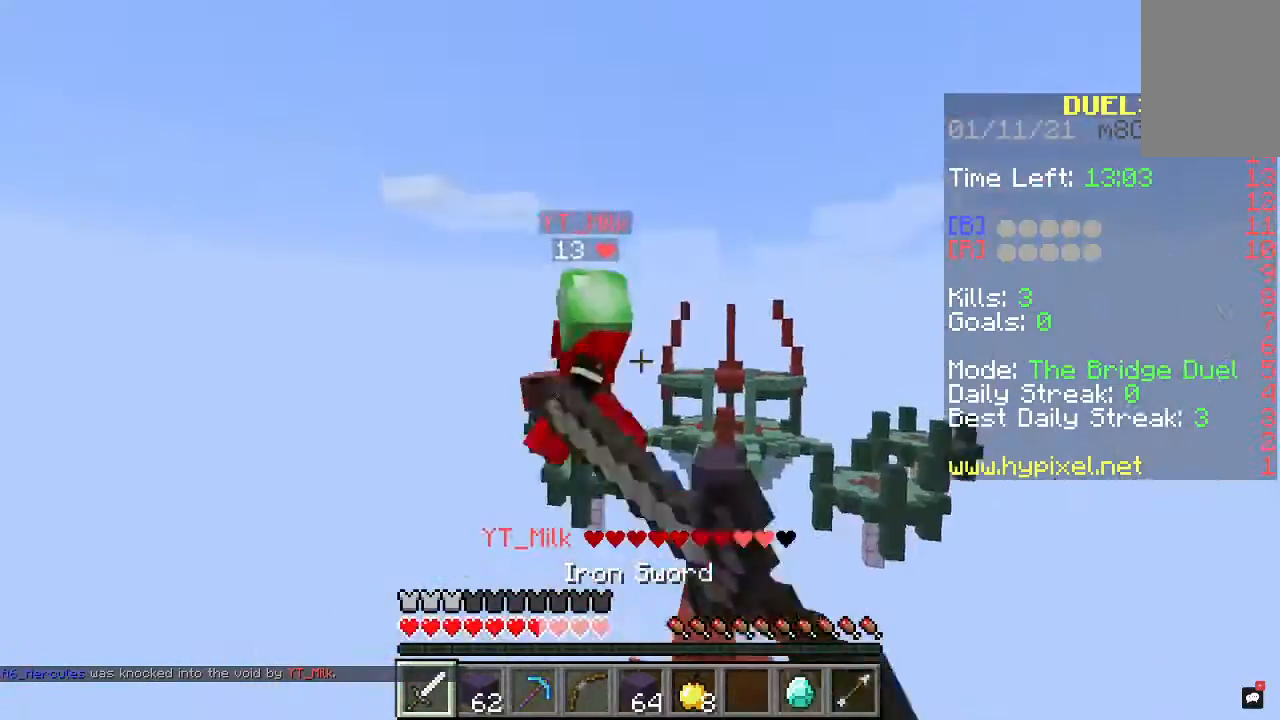
{"keys": ["d", "w"], "mouse": ["left"], "events": [[100, "a", "down"], [300, "a", "up"], [300, "d", "down"]]}
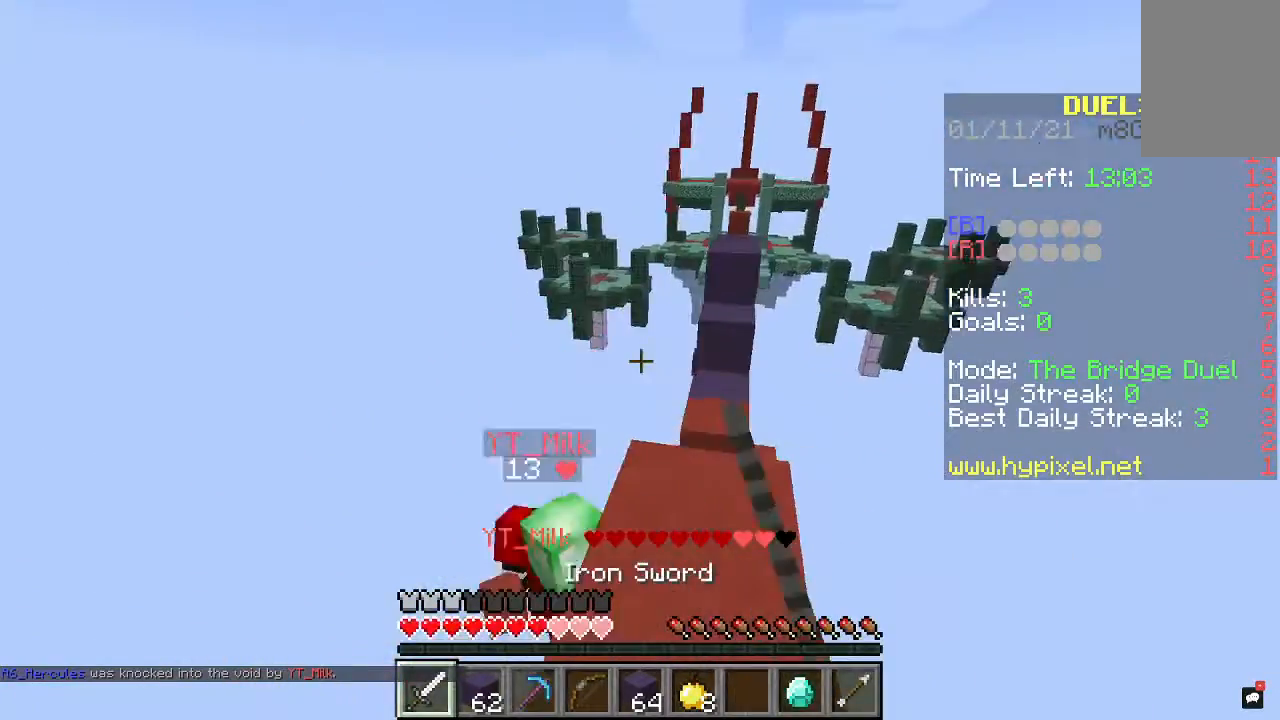
{"keys": ["w"], "mouse": [], "events": [[267, "d", "up"], [467, "mouse_left", "up"]]}
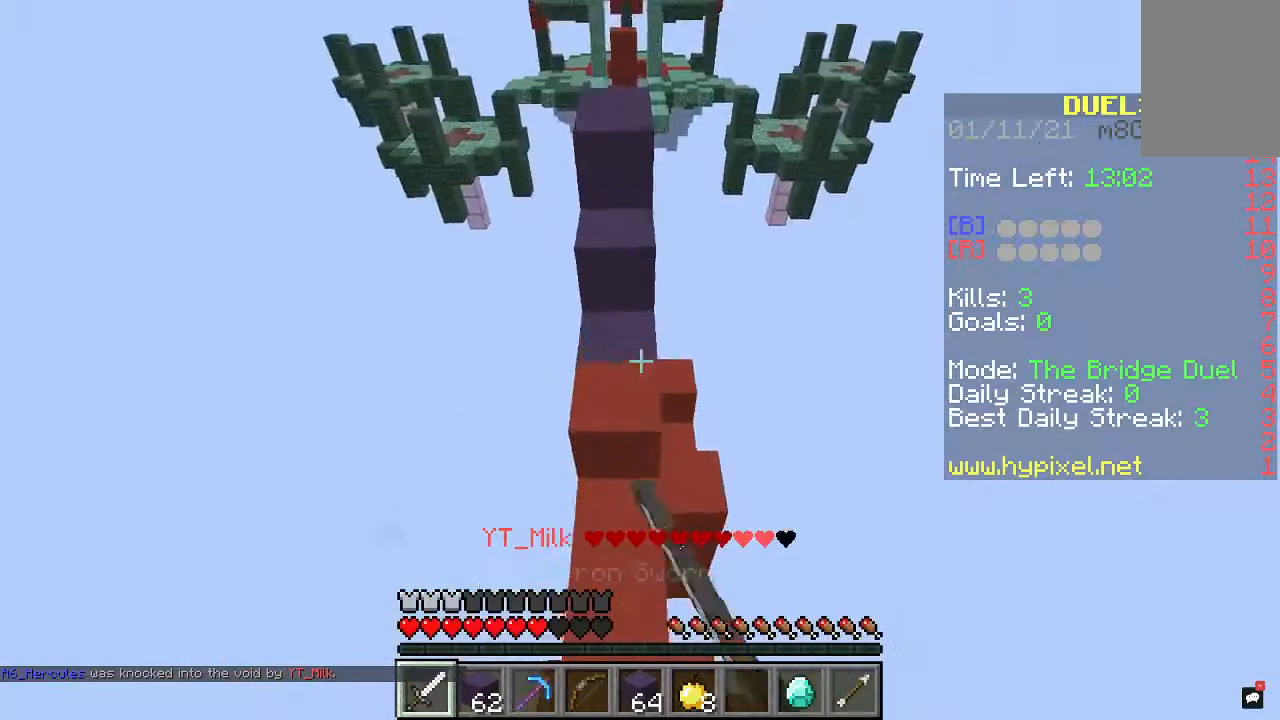
{"keys": ["space", "w"], "mouse": [], "events": [[133, "space", "down"], [267, "space", "up"], [500, "space", "down"]]}
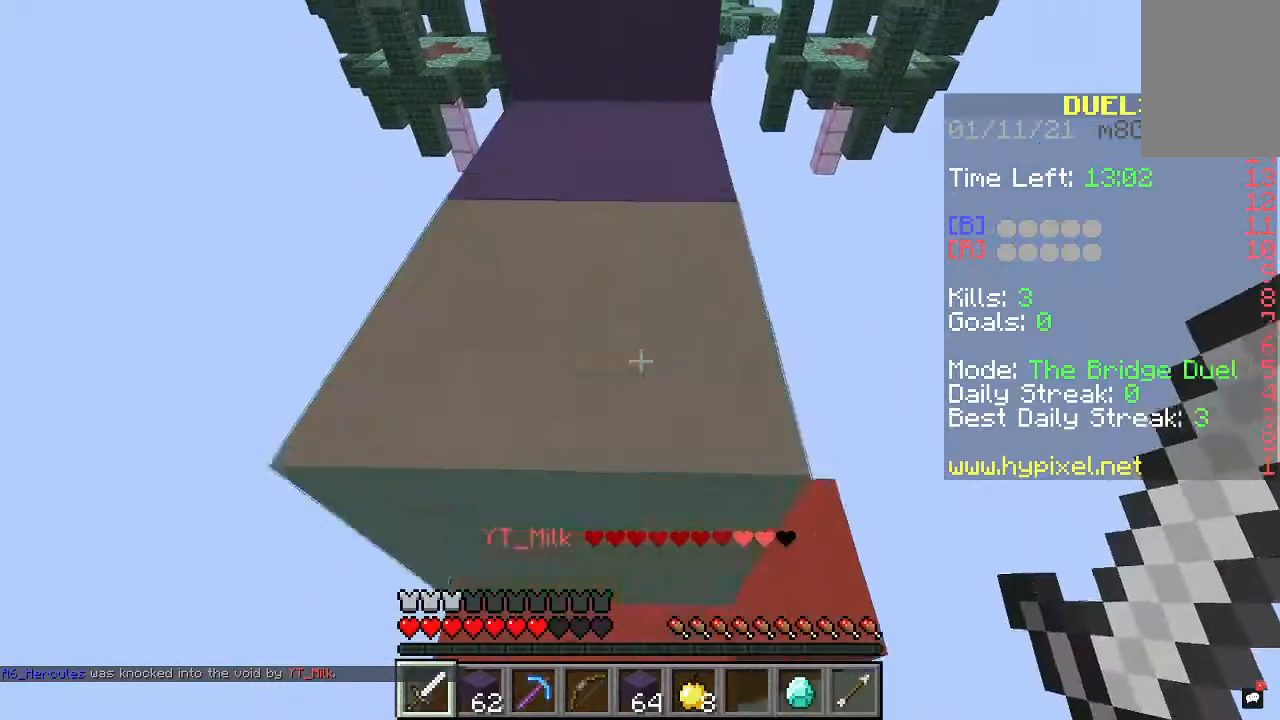
{"keys": ["space", "w"], "mouse": [], "events": [[267, "space", "up"], [400, "space", "down"]]}
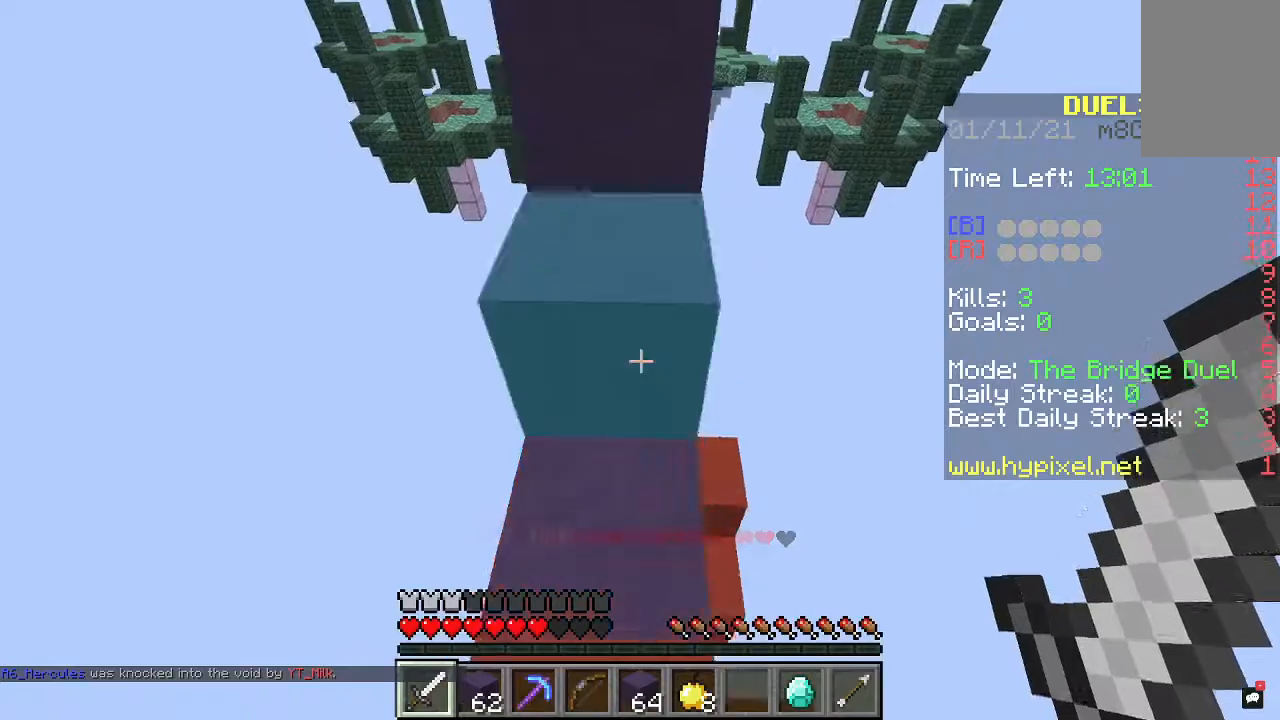
{"keys": ["space", "w"], "mouse": [], "events": []}
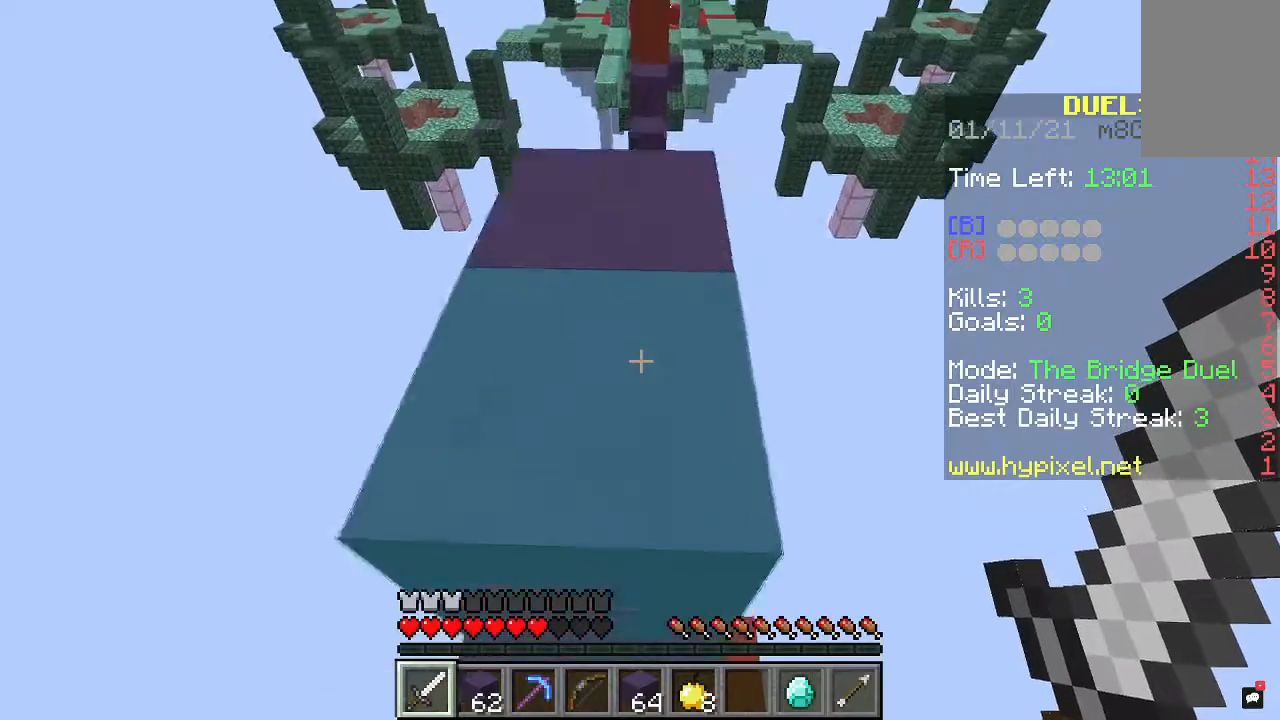
{"keys": ["w"], "mouse": [], "events": [[167, "space", "up"]]}
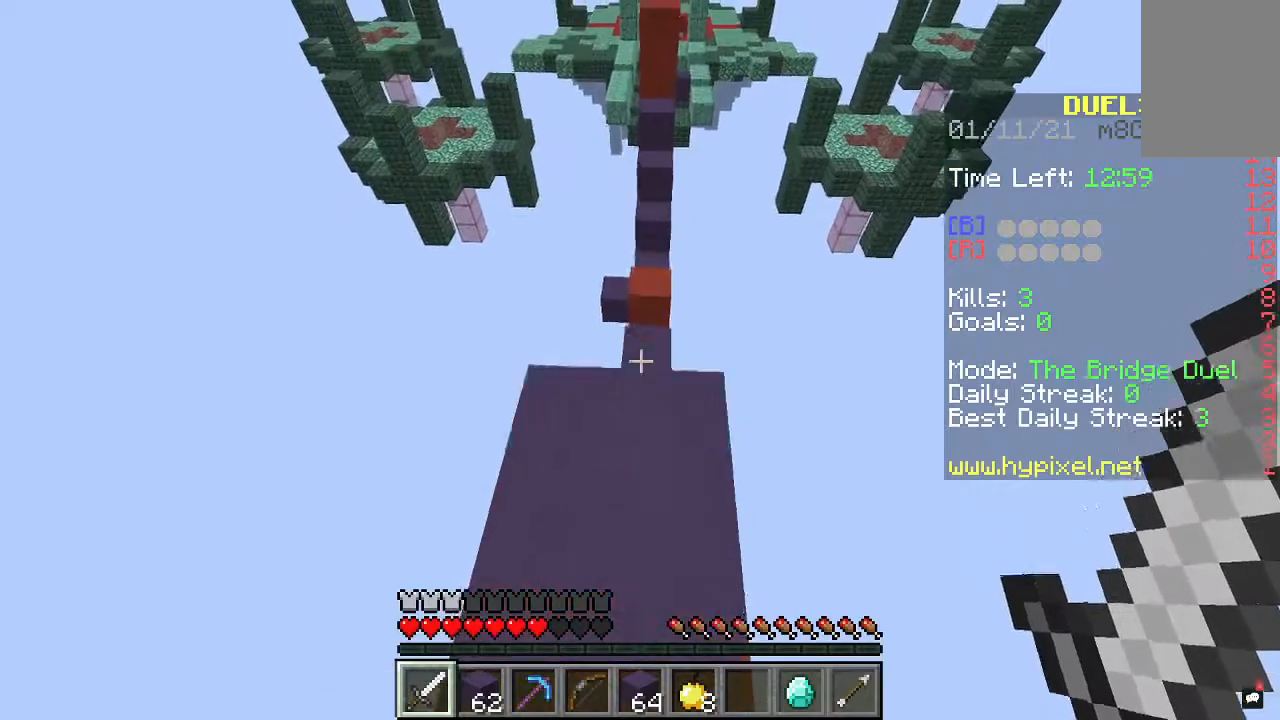
{"keys": ["space", "w"], "mouse": [], "events": [[233, "space", "down"]]}
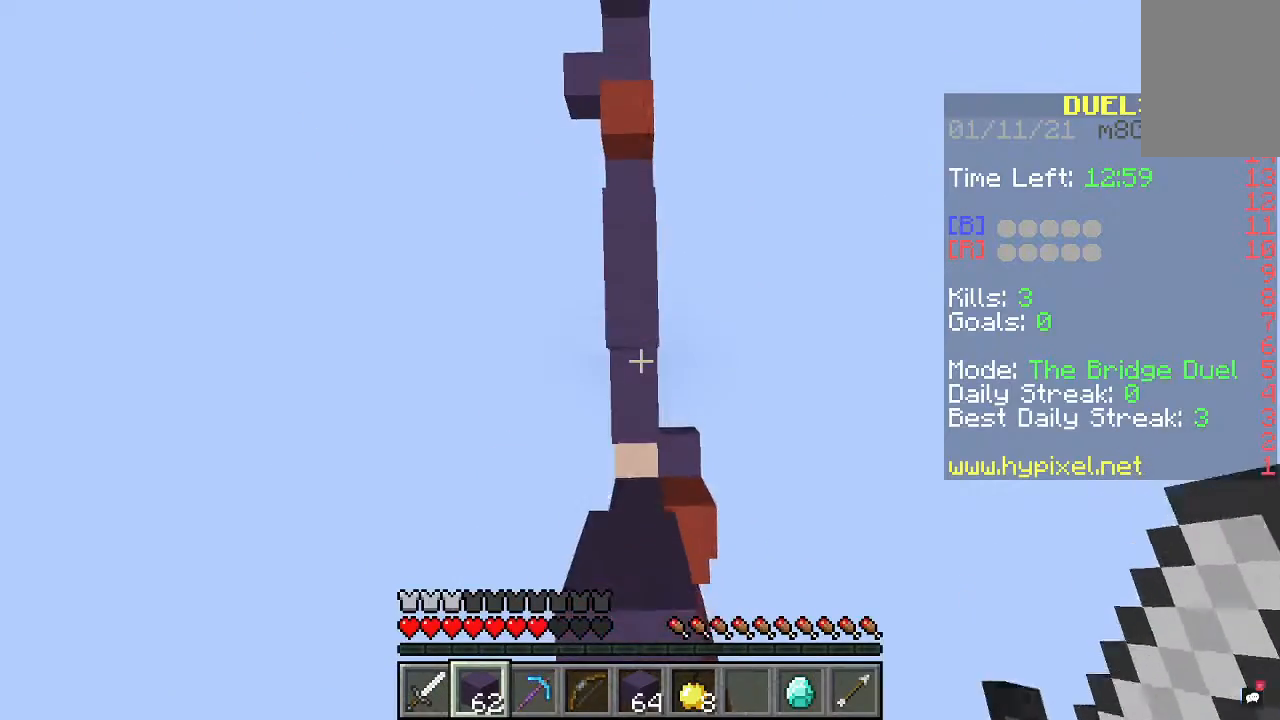
{"keys": ["space", "w"], "mouse": ["right"], "events": [[500, "mouse_right", "down"]]}
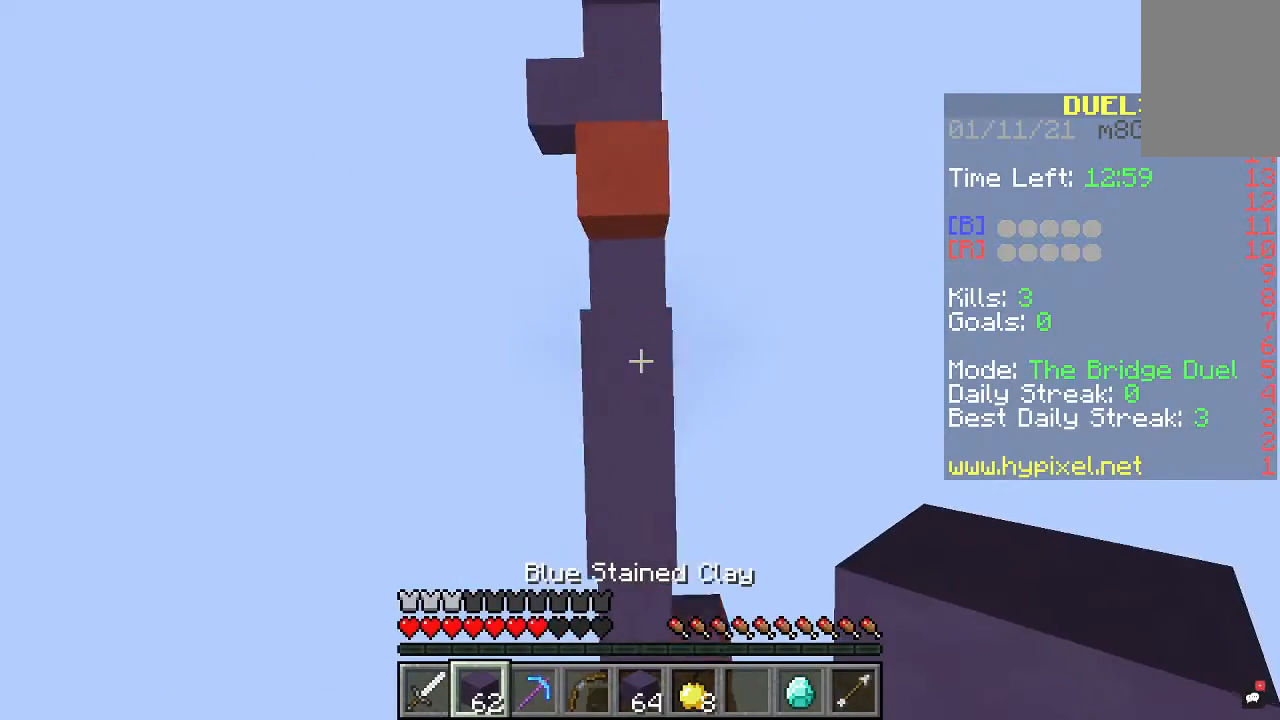
{"keys": ["space", "w"], "mouse": ["right"], "events": []}
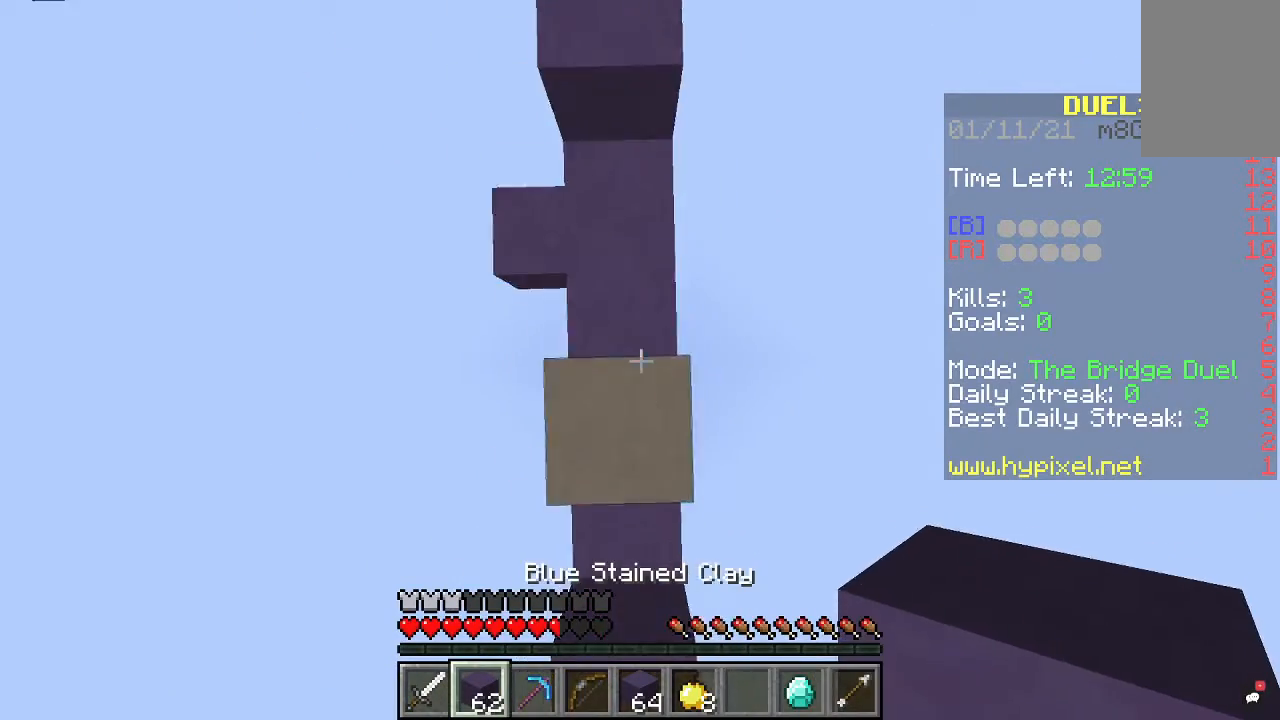
{"keys": ["space", "w"], "mouse": ["right"], "events": []}
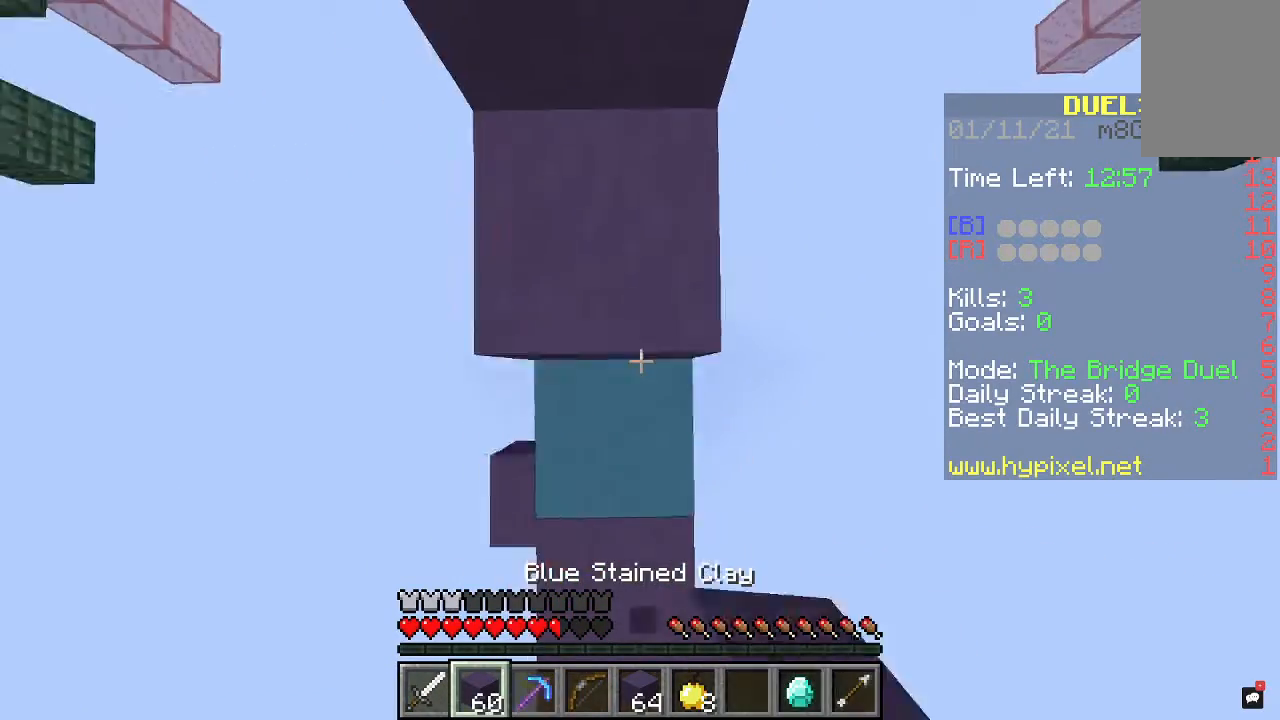
{"keys": ["space", "w"], "mouse": [], "events": [[500, "mouse_right", "up"]]}
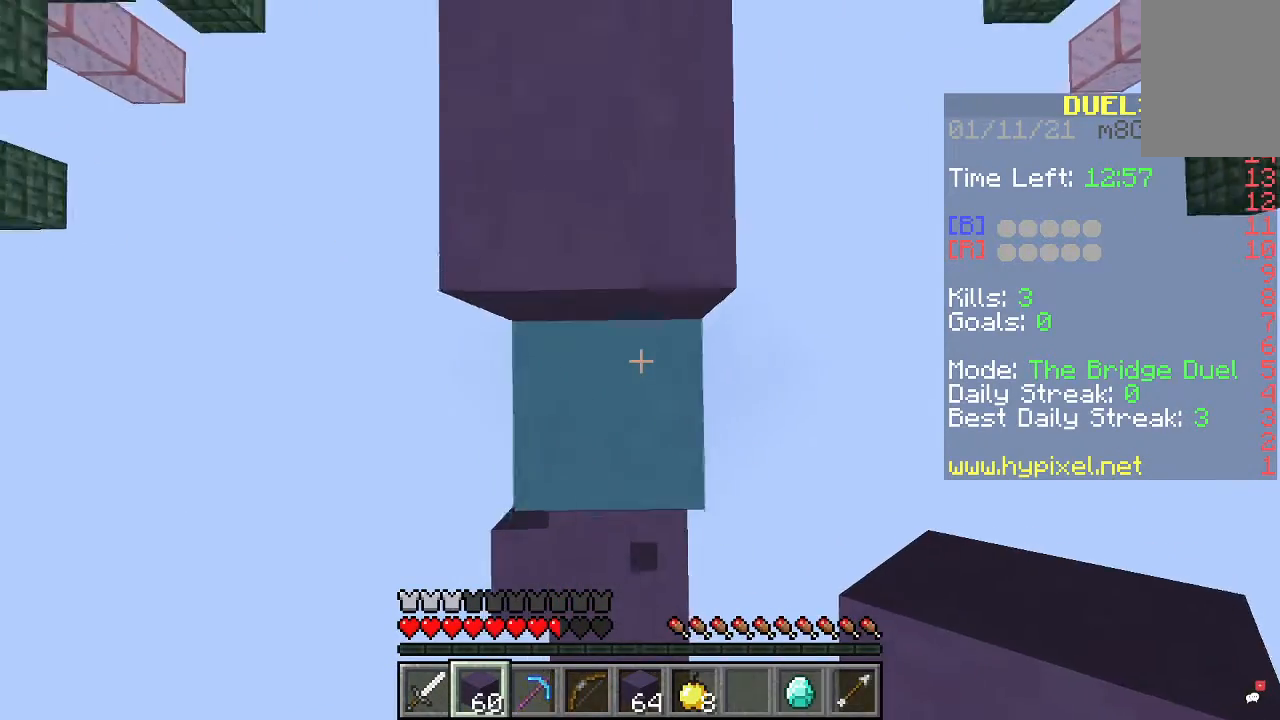
{"keys": ["space", "w"], "mouse": ["right"], "events": [[100, "mouse_right", "down"], [233, "mouse_right", "up"], [400, "mouse_right", "down"]]}
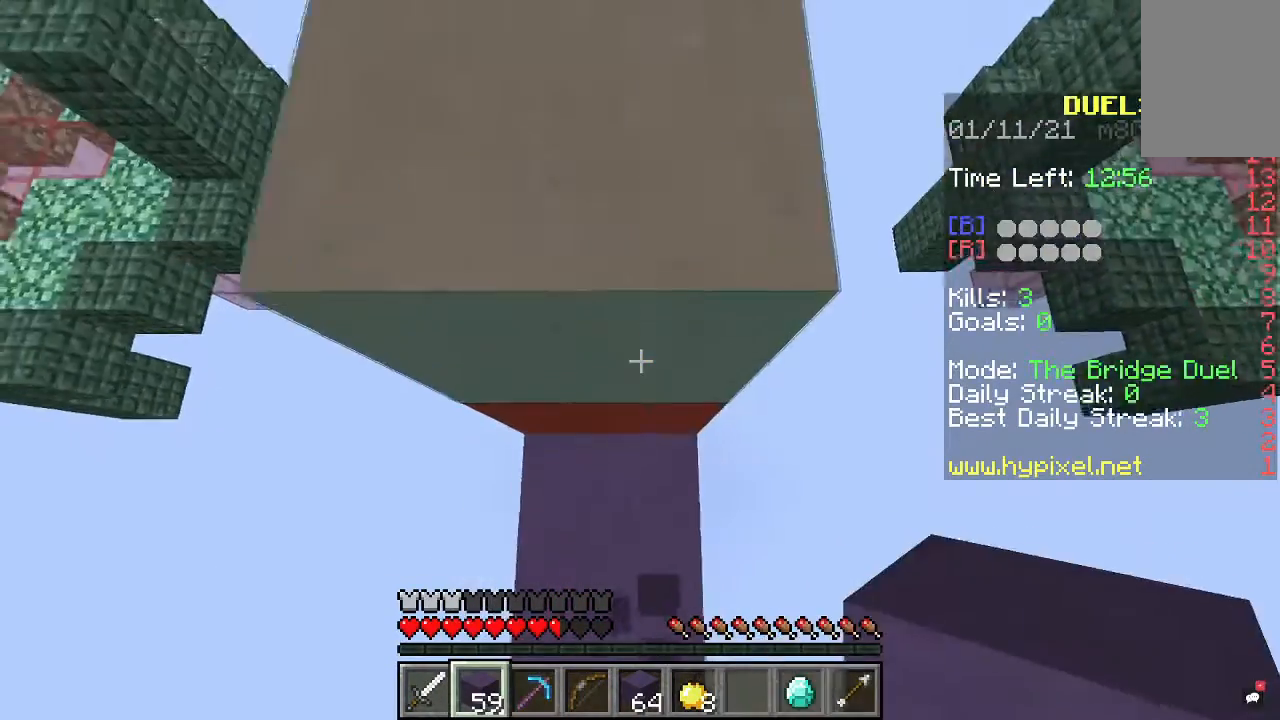
{"keys": ["space", "w"], "mouse": [], "events": [[433, "mouse_right", "up"]]}